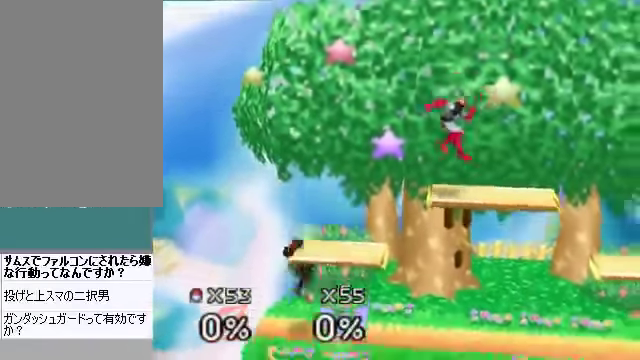
Gameplay with a controller (Nintendo layout); each line is a JSON object with the inputs held at the frame after it. "events" lists button and stick changes between this image and that frame as [ms after this image, input, new state], when the widget could be followed in between. Not read: L3 R3 Z.
{"buttons": [], "left_stick": "center", "events": [[67, "left_stick", "up-left"], [234, "left_stick", "center"]]}
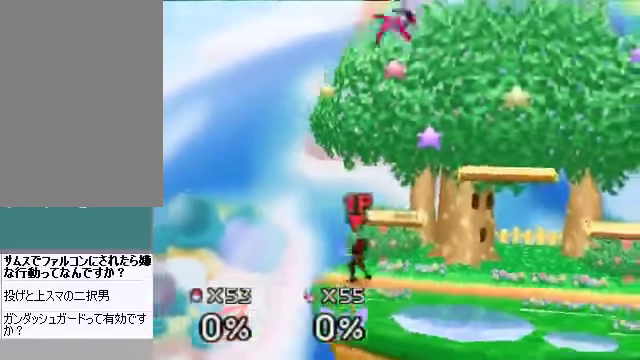
{"buttons": [], "left_stick": "center", "events": [[100, "left_stick", "right"], [301, "left_stick", "left"], [502, "left_stick", "center"]]}
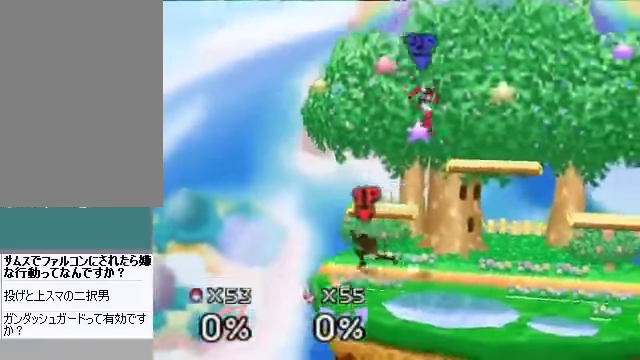
{"buttons": [], "left_stick": "center", "events": [[67, "C_DOWN", "down"], [301, "C_DOWN", "up"]]}
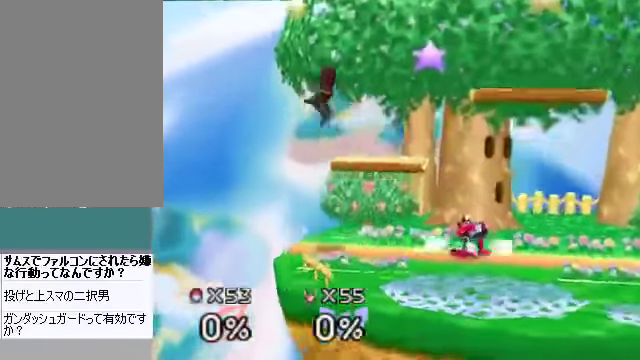
{"buttons": [], "left_stick": "right", "events": [[268, "C_DOWN", "down"], [268, "C_LEFT", "down"], [301, "C_LEFT", "up"], [301, "C_RIGHT", "down"], [301, "left_stick", "right"], [335, "C_DOWN", "up"], [335, "C_UP", "down"], [469, "C_RIGHT", "up"], [469, "C_UP", "up"]]}
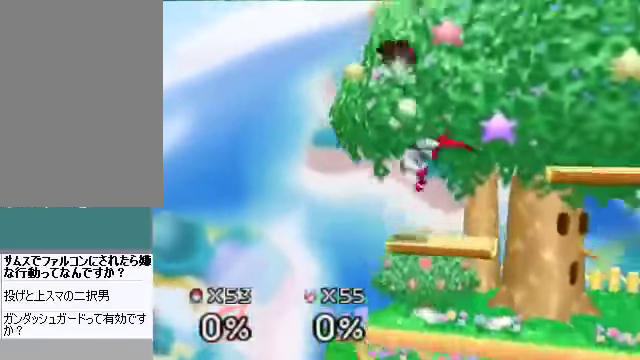
{"buttons": [], "left_stick": "down-right", "events": [[101, "left_stick", "down-right"]]}
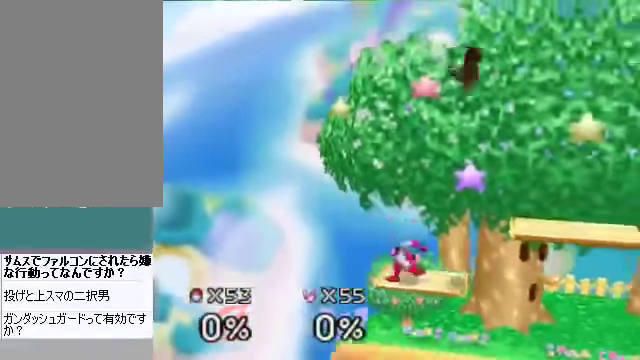
{"buttons": [], "left_stick": "down-right", "events": [[235, "left_stick", "down"], [335, "A", "down"], [369, "left_stick", "down-right"], [402, "A", "up"]]}
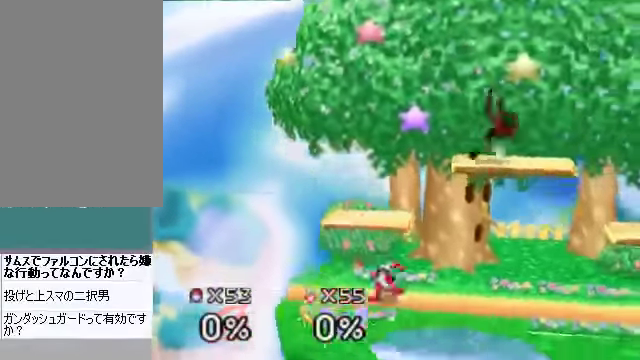
{"buttons": [], "left_stick": "right", "events": [[33, "left_stick", "center"], [133, "left_stick", "right"]]}
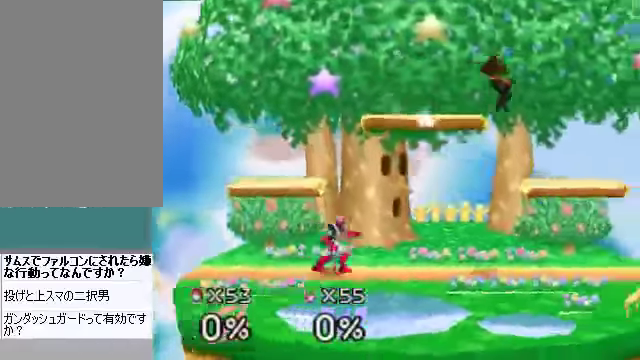
{"buttons": ["C_DOWN"], "left_stick": "center", "events": [[335, "left_stick", "center"], [502, "C_DOWN", "down"]]}
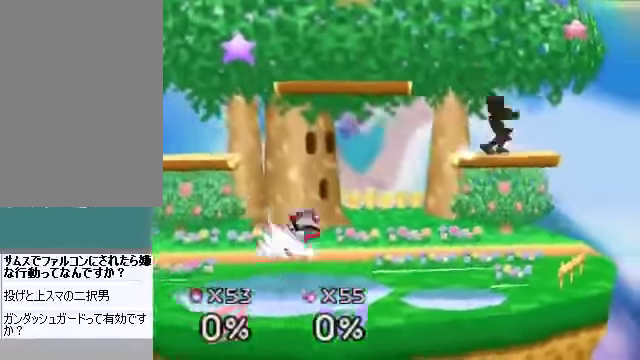
{"buttons": [], "left_stick": "left", "events": [[33, "left_stick", "left"], [201, "C_DOWN", "up"]]}
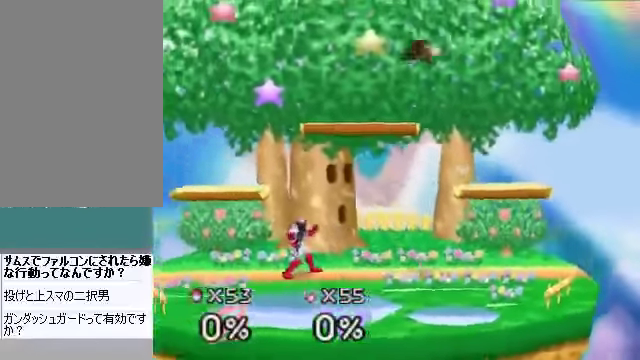
{"buttons": [], "left_stick": "down", "events": [[134, "C_DOWN", "down"], [268, "C_DOWN", "up"], [469, "left_stick", "down"]]}
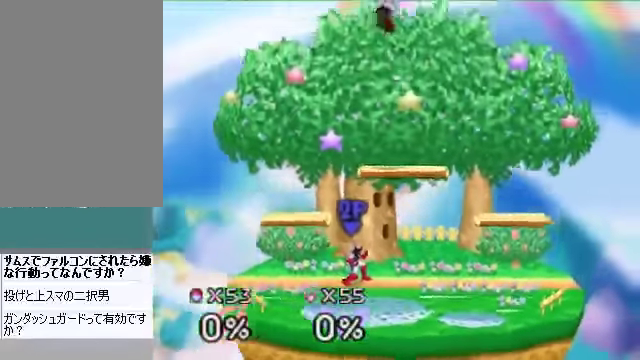
{"buttons": [], "left_stick": "down-left", "events": [[134, "left_stick", "center"], [235, "left_stick", "down-left"], [369, "B", "down"], [469, "B", "up"]]}
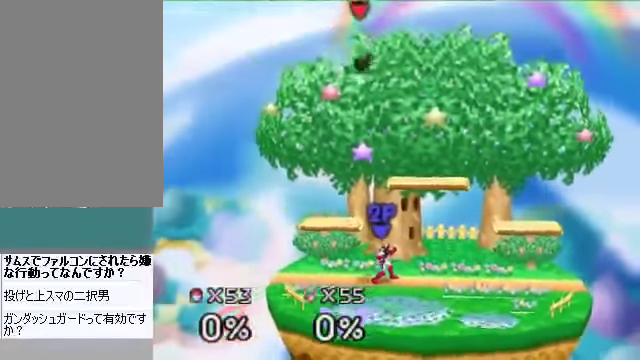
{"buttons": [], "left_stick": "down-right", "events": [[201, "left_stick", "down-right"]]}
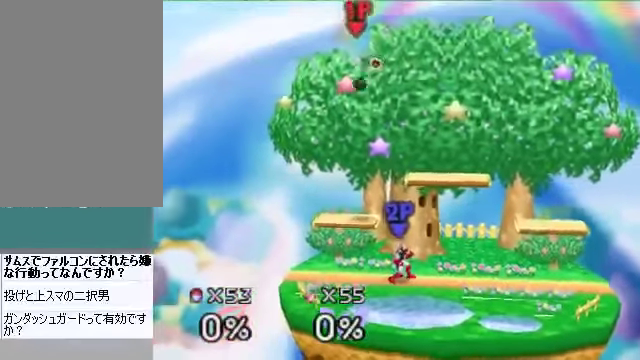
{"buttons": [], "left_stick": "down-right", "events": [[334, "A", "down"], [334, "left_stick", "down"], [435, "A", "up"], [468, "left_stick", "down-right"]]}
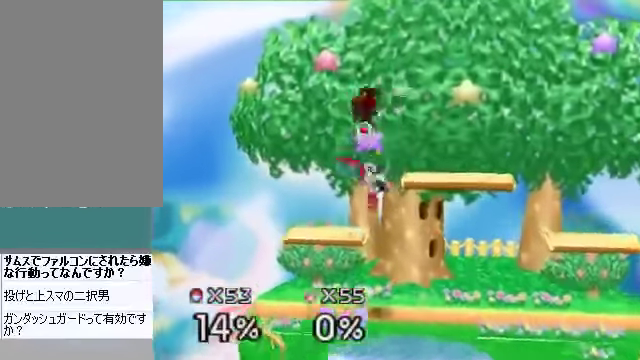
{"buttons": ["A"], "left_stick": "center", "events": [[100, "left_stick", "center"], [368, "left_stick", "down"], [435, "A", "down"], [435, "left_stick", "center"]]}
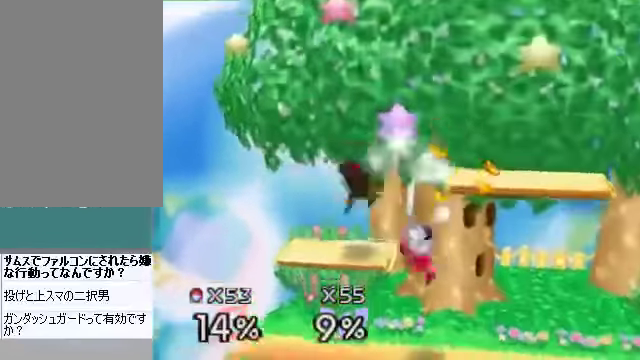
{"buttons": [], "left_stick": "center", "events": [[33, "A", "up"], [301, "left_stick", "right"], [435, "left_stick", "center"]]}
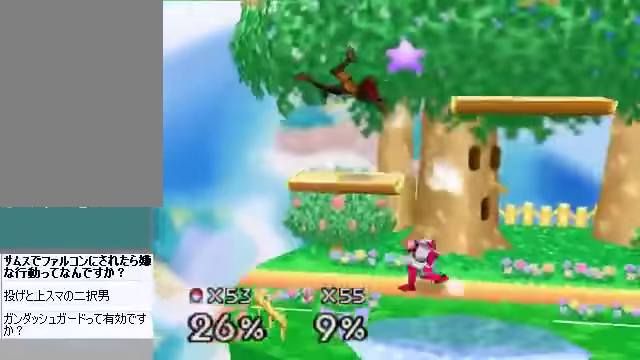
{"buttons": [], "left_stick": "up-right", "events": [[134, "left_stick", "up"], [167, "B", "down"], [201, "left_stick", "up-right"], [234, "B", "up"]]}
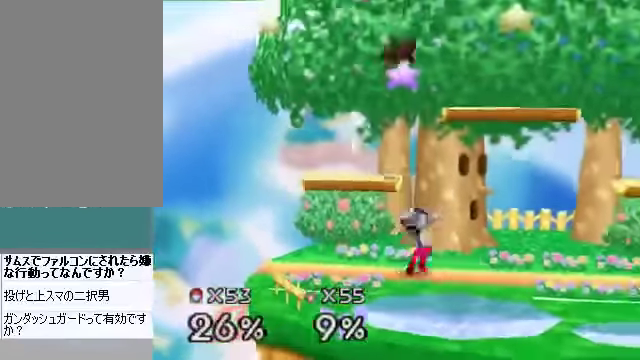
{"buttons": [], "left_stick": "up-right", "events": []}
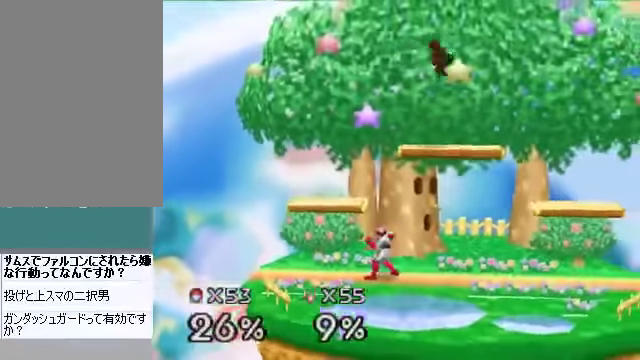
{"buttons": [], "left_stick": "center", "events": [[67, "left_stick", "center"], [234, "A", "down"], [268, "left_stick", "down"], [301, "A", "up"], [368, "left_stick", "center"]]}
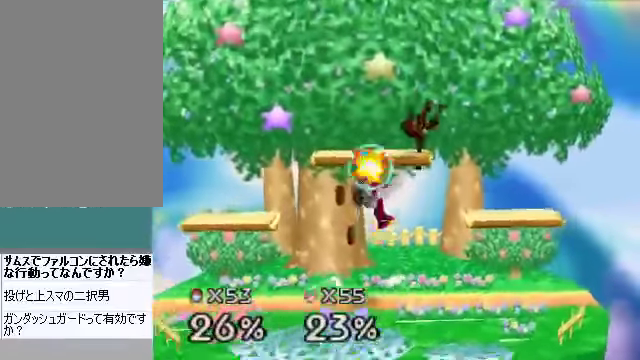
{"buttons": [], "left_stick": "left", "events": [[101, "left_stick", "down"], [235, "left_stick", "center"], [302, "left_stick", "down"], [435, "A", "down"], [435, "left_stick", "left"], [502, "A", "up"]]}
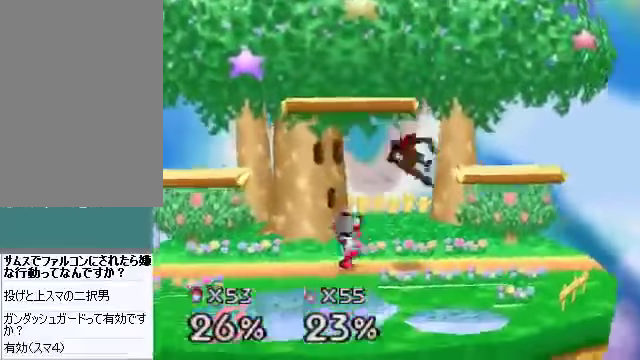
{"buttons": [], "left_stick": "right", "events": [[101, "left_stick", "center"], [369, "left_stick", "right"]]}
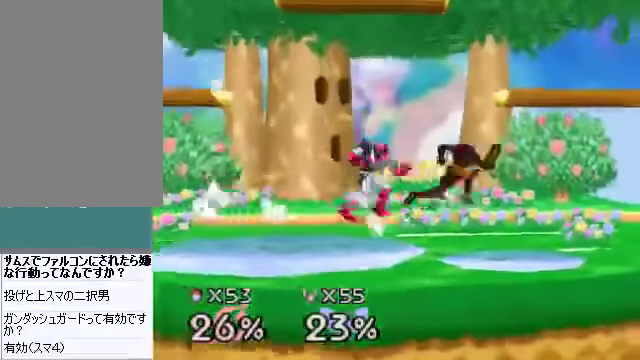
{"buttons": [], "left_stick": "left", "events": [[33, "left_stick", "center"], [133, "C_DOWN", "down"], [167, "C_DOWN", "up"], [167, "left_stick", "left"], [200, "A", "down"], [267, "A", "up"]]}
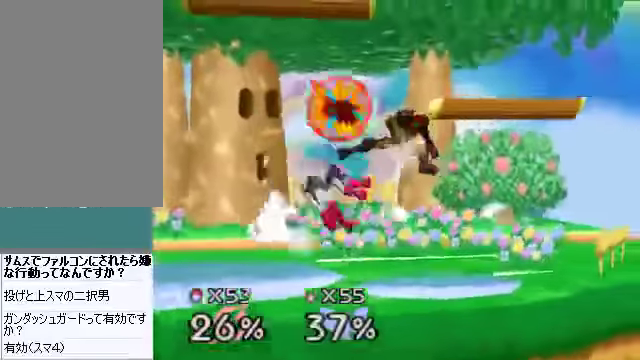
{"buttons": [], "left_stick": "down-left", "events": [[301, "left_stick", "down-left"]]}
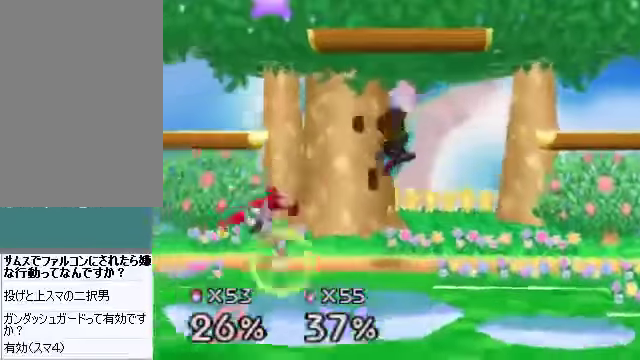
{"buttons": [], "left_stick": "center", "events": [[33, "left_stick", "center"], [301, "left_stick", "right"], [469, "left_stick", "center"]]}
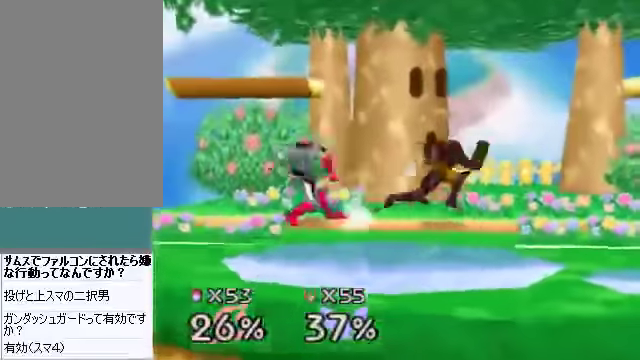
{"buttons": [], "left_stick": "left", "events": [[66, "left_stick", "left"], [200, "left_stick", "center"], [267, "C_DOWN", "down"], [301, "C_DOWN", "up"], [301, "left_stick", "left"], [334, "A", "down"], [368, "A", "up"]]}
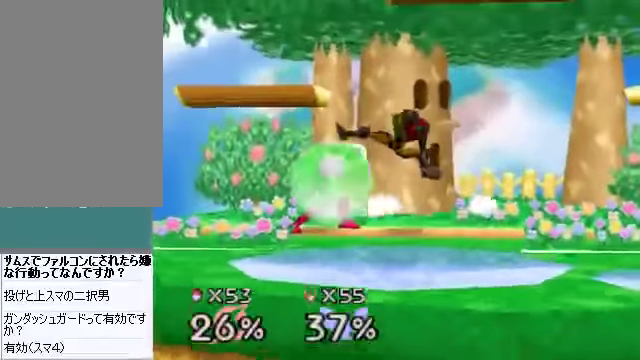
{"buttons": [], "left_stick": "center", "events": [[435, "left_stick", "center"]]}
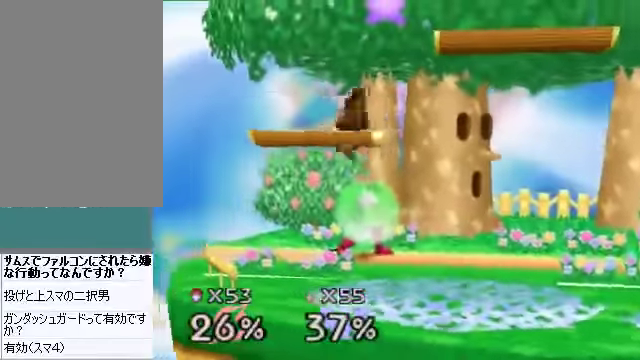
{"buttons": [], "left_stick": "right", "events": [[33, "B", "down"], [100, "B", "up"], [167, "left_stick", "right"], [201, "B", "down"], [268, "B", "up"], [301, "B", "down"], [368, "B", "up"]]}
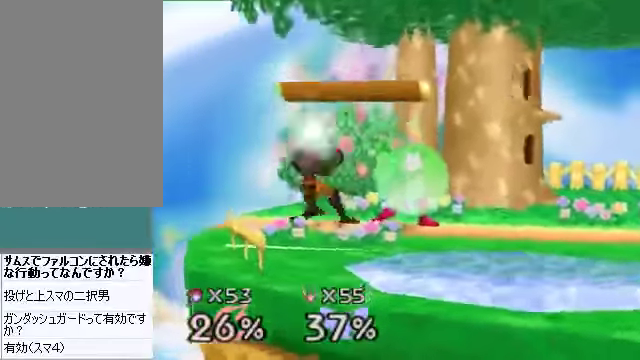
{"buttons": [], "left_stick": "center", "events": [[268, "left_stick", "center"]]}
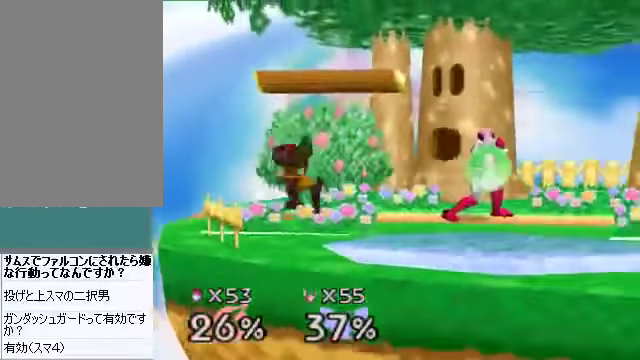
{"buttons": [], "left_stick": "center", "events": []}